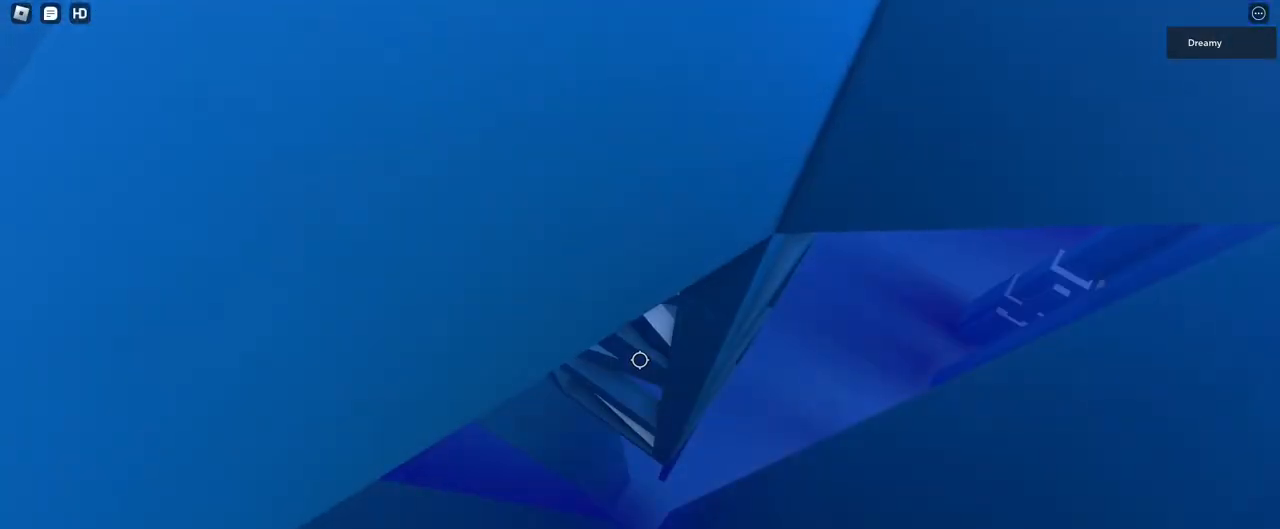
Gameplay with keyboard and mouse; each line is a JSON object with the keys and mouse buttons held at the frame after it. "events" lists presses ("down") and releases ("up") of "a", "ctrl", "d", "e", "q", "s", "shift", "space", "w", "mouse_left", "mouse_wheel", "mouse_right", "mouse_mb4" and "mouse_mb5" between this image and that frame as [ms after this image, input, new state], when the widget could be followed in between. "mouse_left", "mouse_wheel", "mouse_right", "mouse_mb4", "mouse_mb5" = the "left", "wheel", "right", "mb4", "mb5" buttons of the "mouse" list. No other keys are recorded. "wheel" means that the mouse wheel is clicked or scrolled. Mouse movement is not recorded.
{"keys": [], "mouse": ["right"], "events": [[50, "s", "down"], [83, "mouse_wheel", "up"], [200, "s", "up"], [333, "d", "down"], [417, "w", "down"], [450, "d", "up"], [483, "w", "up"]]}
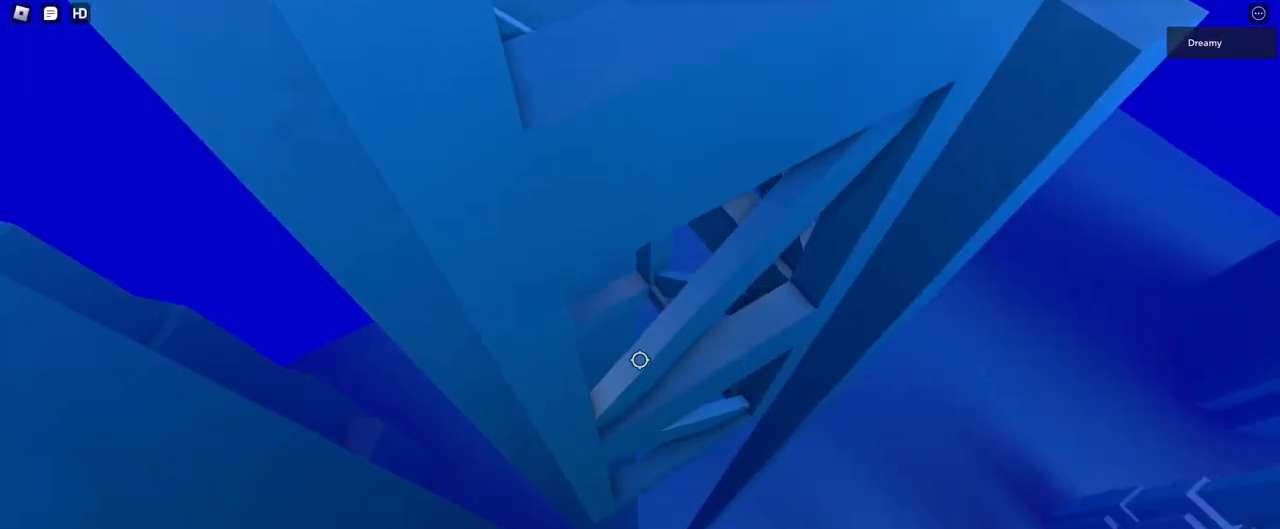
{"keys": ["w"], "mouse": ["right"], "events": [[200, "s", "down"], [233, "s", "up"], [383, "d", "down"], [433, "w", "down"], [483, "d", "up"]]}
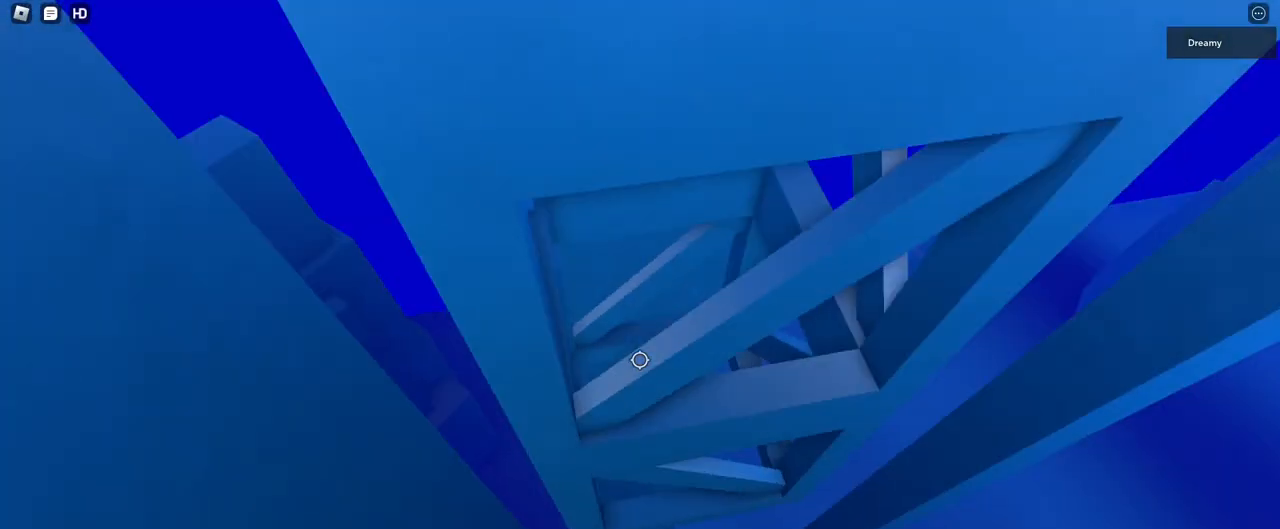
{"keys": [], "mouse": ["right"], "events": [[33, "w", "up"], [267, "d", "down"], [333, "w", "down"], [417, "w", "up"], [450, "d", "up"]]}
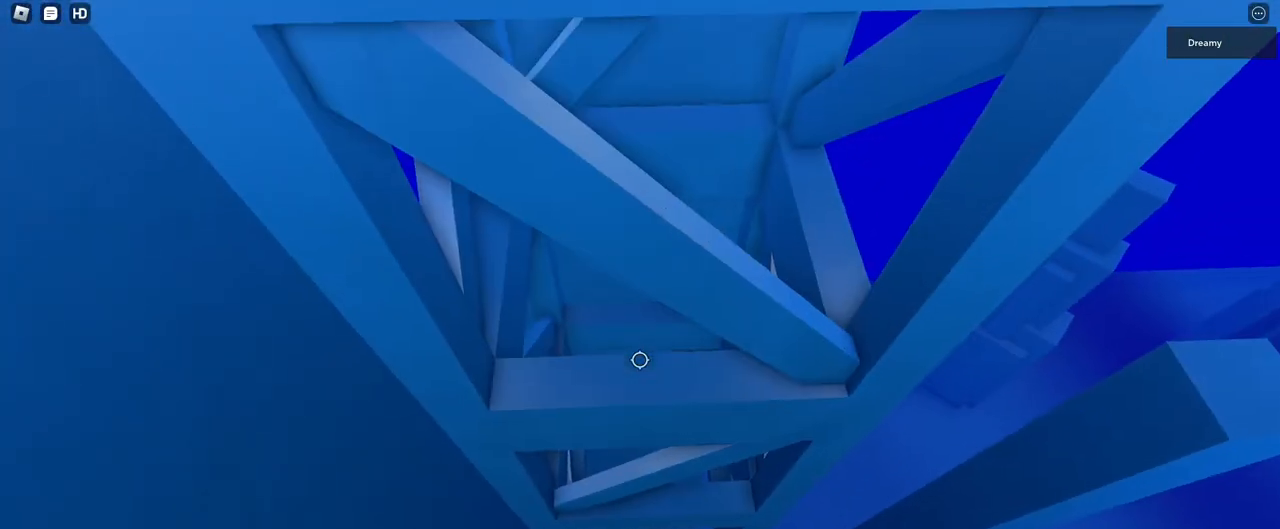
{"keys": [], "mouse": ["right"], "events": [[283, "s", "down"], [350, "s", "up"]]}
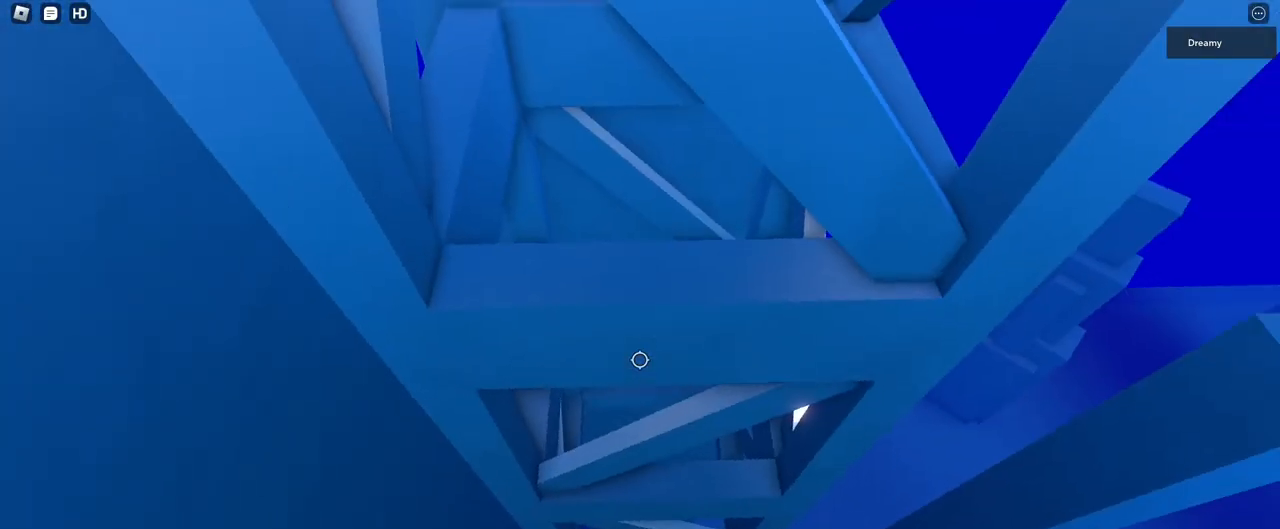
{"keys": ["d"], "mouse": ["right"], "events": [[217, "s", "down"], [267, "s", "up"], [400, "d", "down"]]}
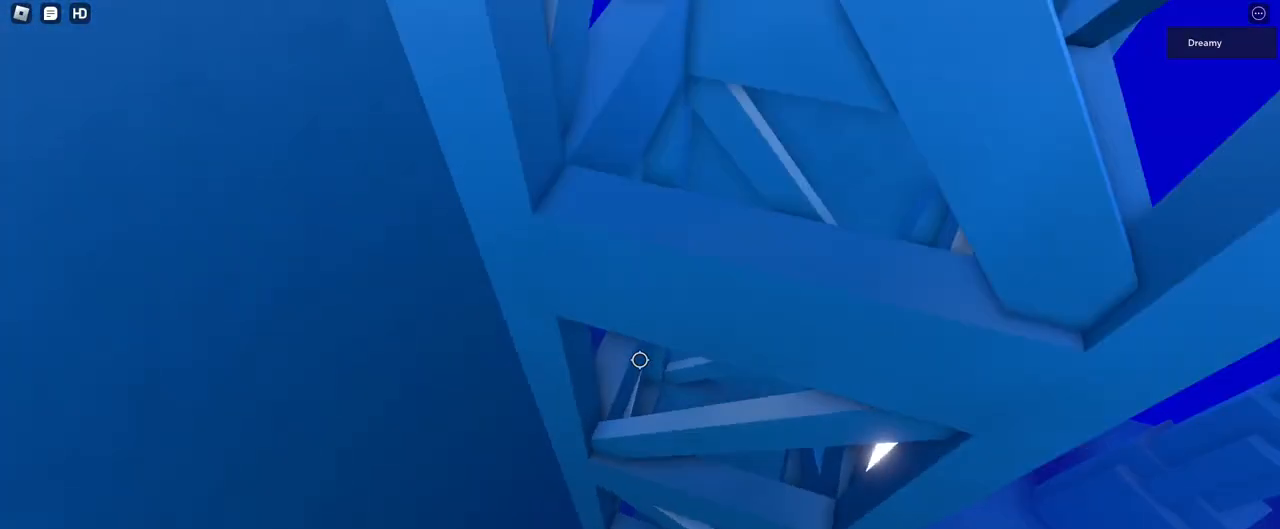
{"keys": [], "mouse": ["right"], "events": [[250, "w", "down"], [283, "d", "up"], [317, "w", "up"]]}
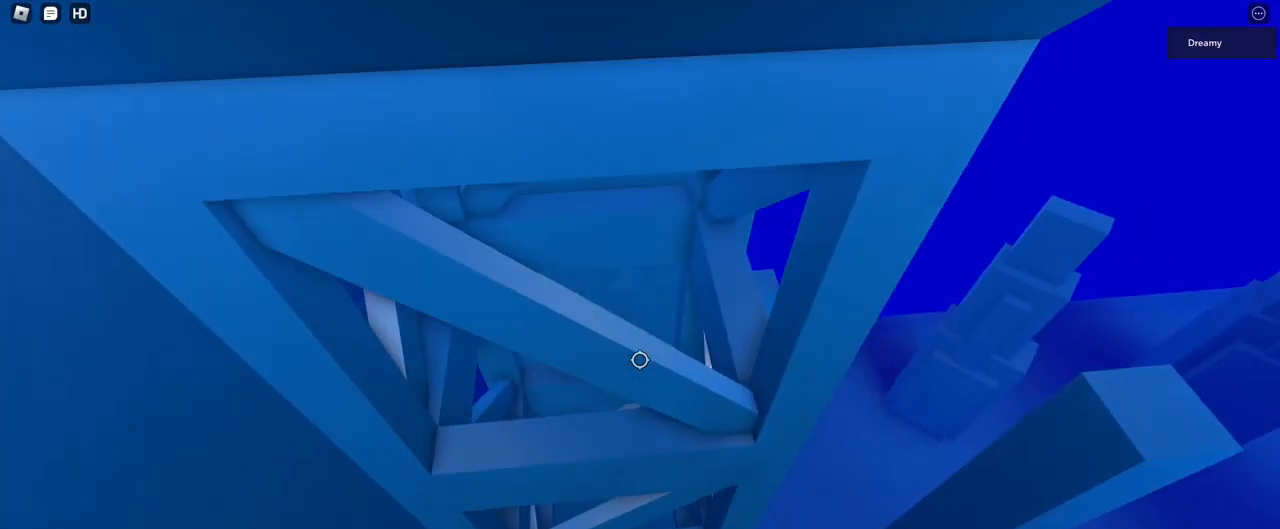
{"keys": [], "mouse": ["right"], "events": [[100, "s", "down"], [217, "s", "up"], [317, "d", "down"], [483, "d", "up"]]}
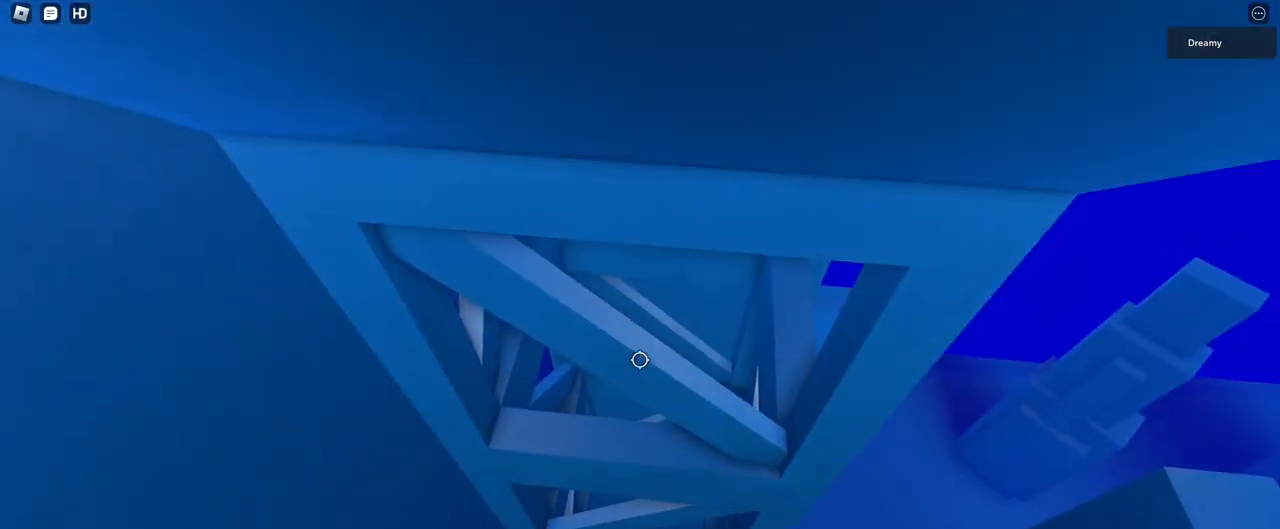
{"keys": ["d"], "mouse": ["right"], "events": [[117, "s", "down"], [250, "s", "up"], [317, "d", "down"]]}
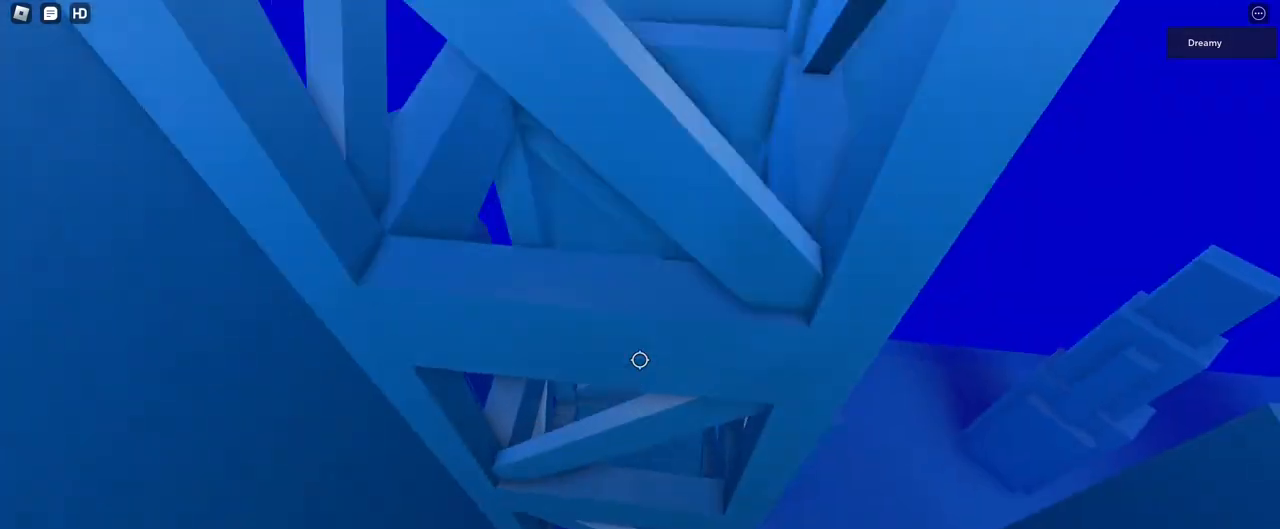
{"keys": ["d"], "mouse": ["right"], "events": [[33, "d", "up"], [150, "s", "down"], [250, "s", "up"], [317, "d", "down"]]}
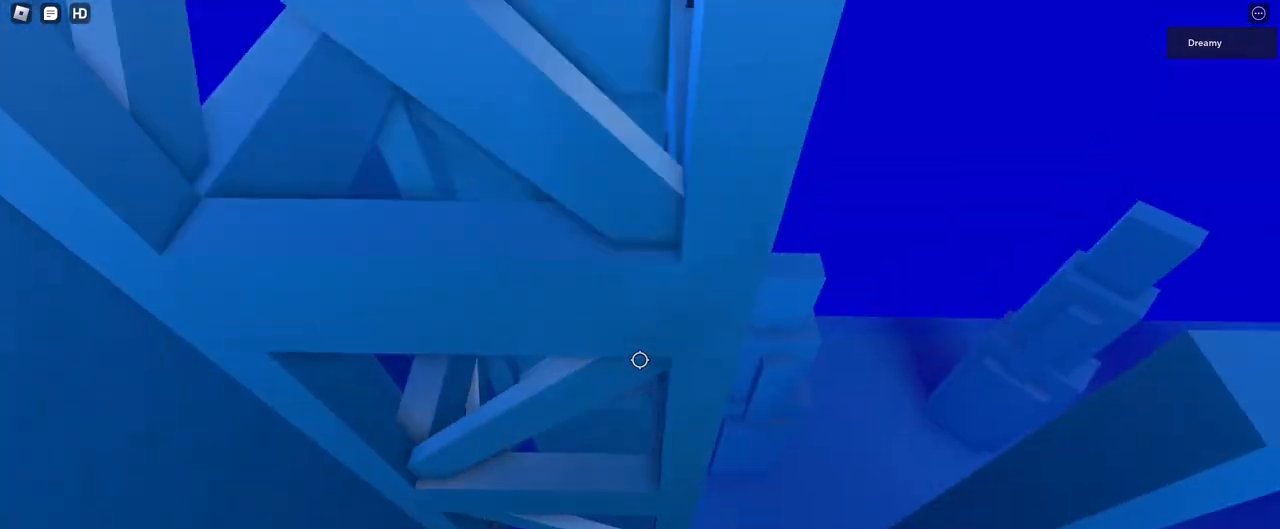
{"keys": ["w"], "mouse": ["right"], "events": [[33, "d", "up"], [200, "s", "down"], [283, "s", "up"], [367, "d", "down"], [433, "w", "down"], [500, "d", "up"]]}
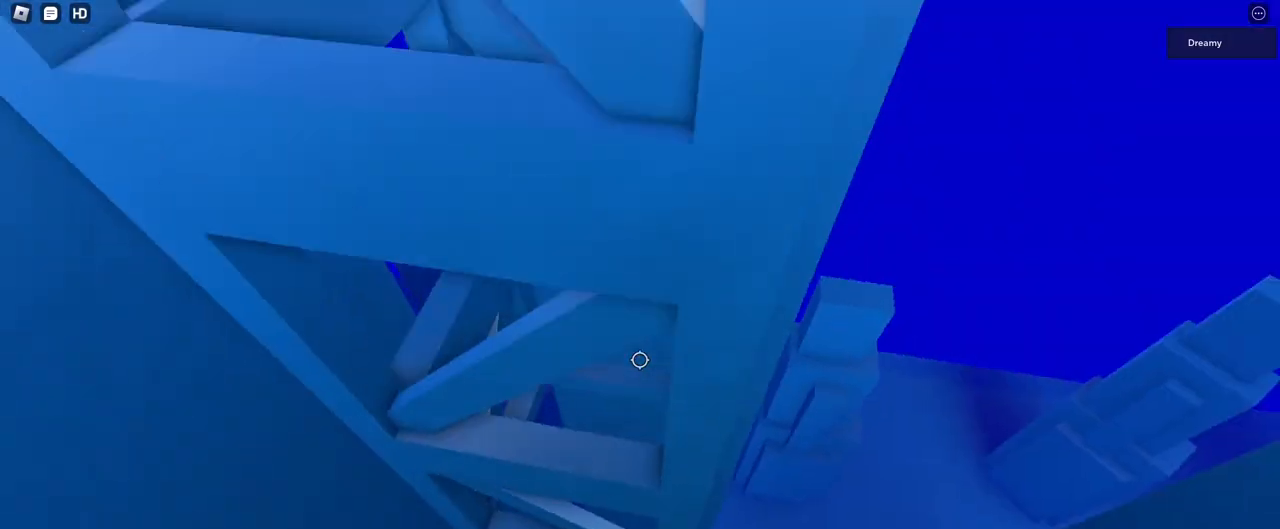
{"keys": ["d", "w"], "mouse": ["right"], "events": [[33, "w", "up"], [233, "s", "down"], [317, "s", "up"], [417, "d", "down"], [467, "w", "down"]]}
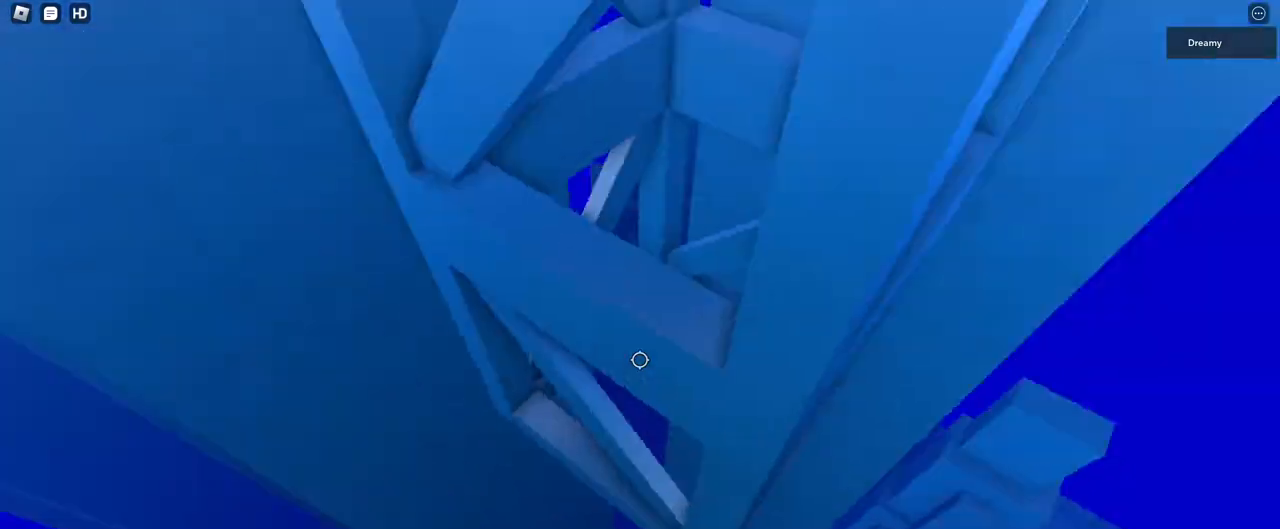
{"keys": [], "mouse": ["right"], "events": [[50, "d", "up"], [83, "w", "up"], [300, "d", "down"], [350, "w", "down"], [417, "d", "up"], [467, "w", "up"]]}
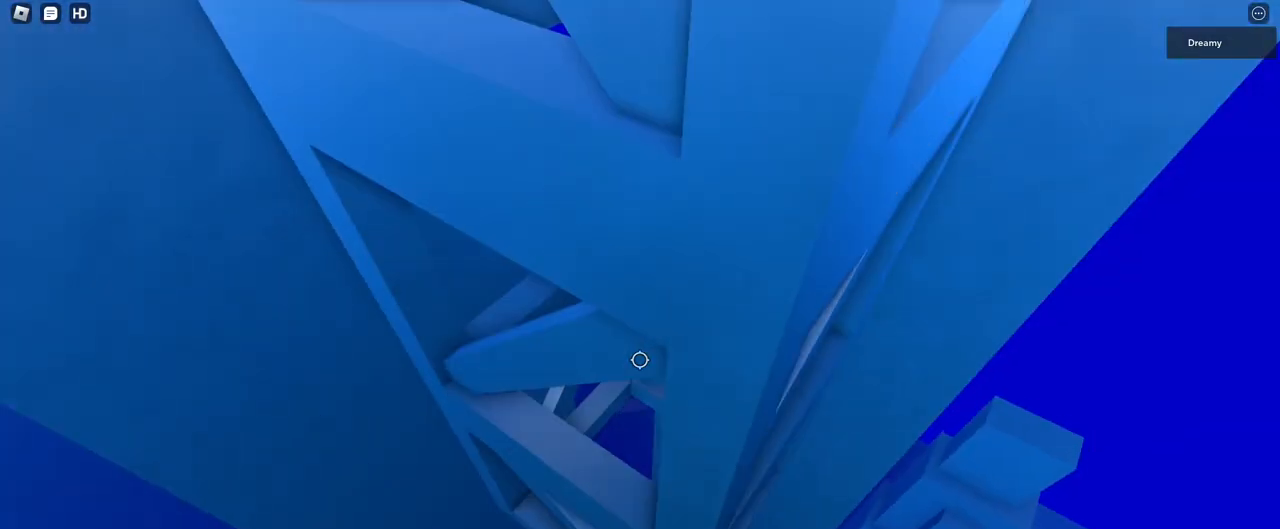
{"keys": ["d"], "mouse": ["right"], "events": [[133, "d", "down"], [167, "w", "down"], [233, "d", "up"], [250, "w", "up"], [500, "d", "down"]]}
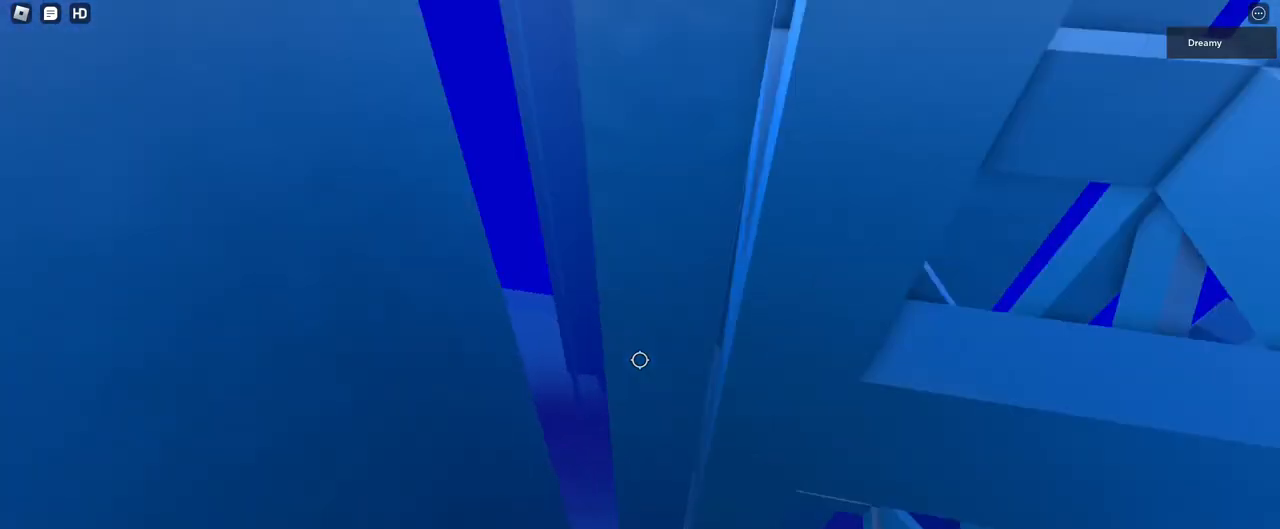
{"keys": [], "mouse": ["right"], "events": [[50, "w", "down"], [117, "d", "up"], [117, "w", "up"], [300, "d", "down"], [350, "w", "down"], [417, "d", "up"], [433, "w", "up"]]}
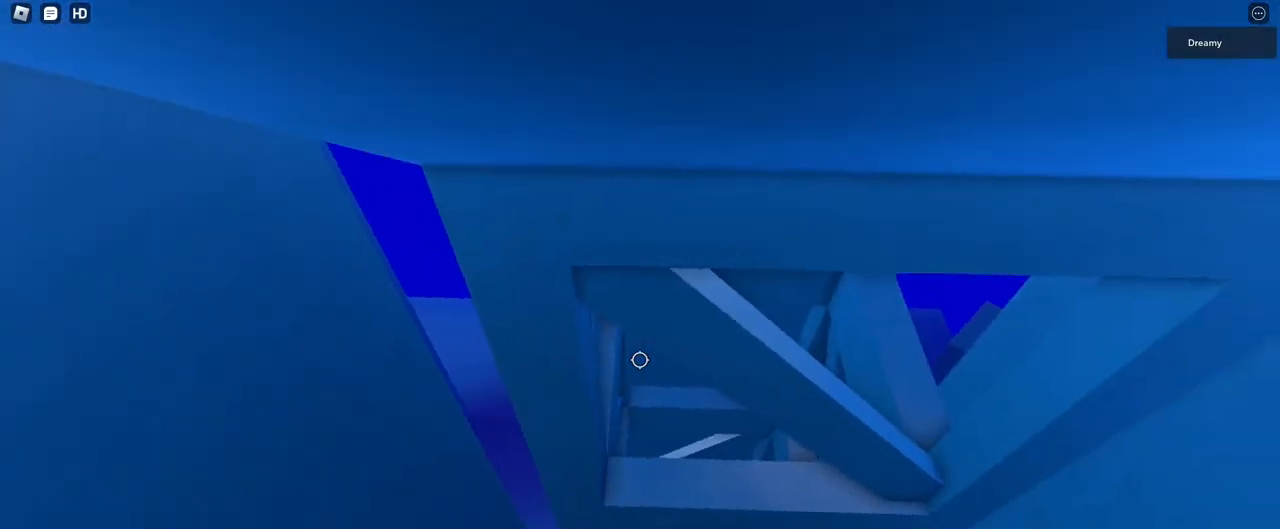
{"keys": ["d"], "mouse": ["right"], "events": [[100, "s", "down"], [250, "s", "up"], [317, "d", "down"]]}
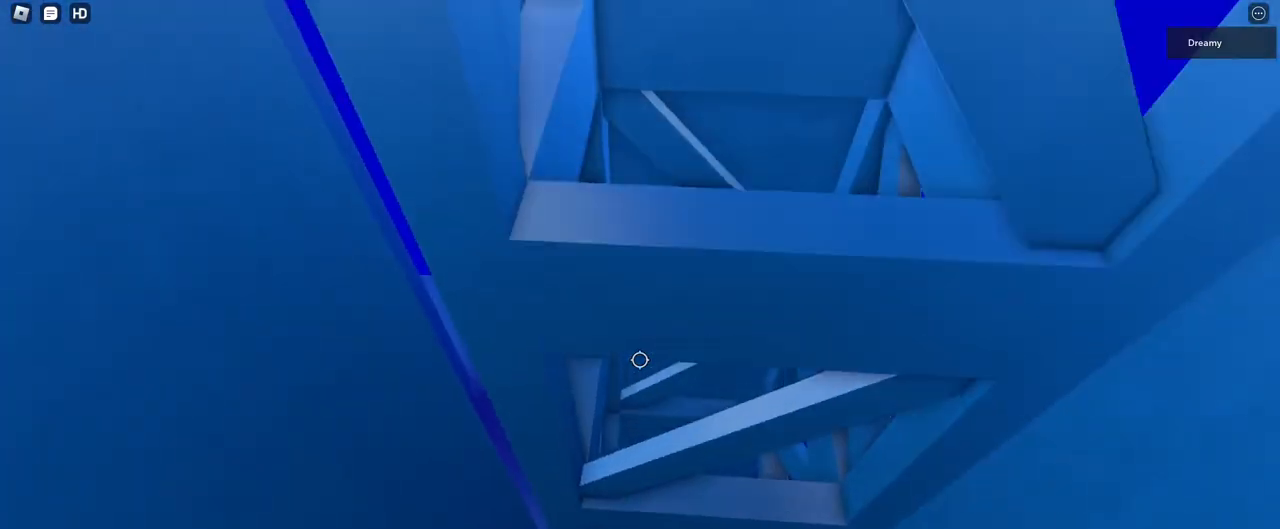
{"keys": ["d"], "mouse": ["right"], "events": [[17, "d", "up"], [233, "s", "down"], [367, "s", "up"], [467, "d", "down"]]}
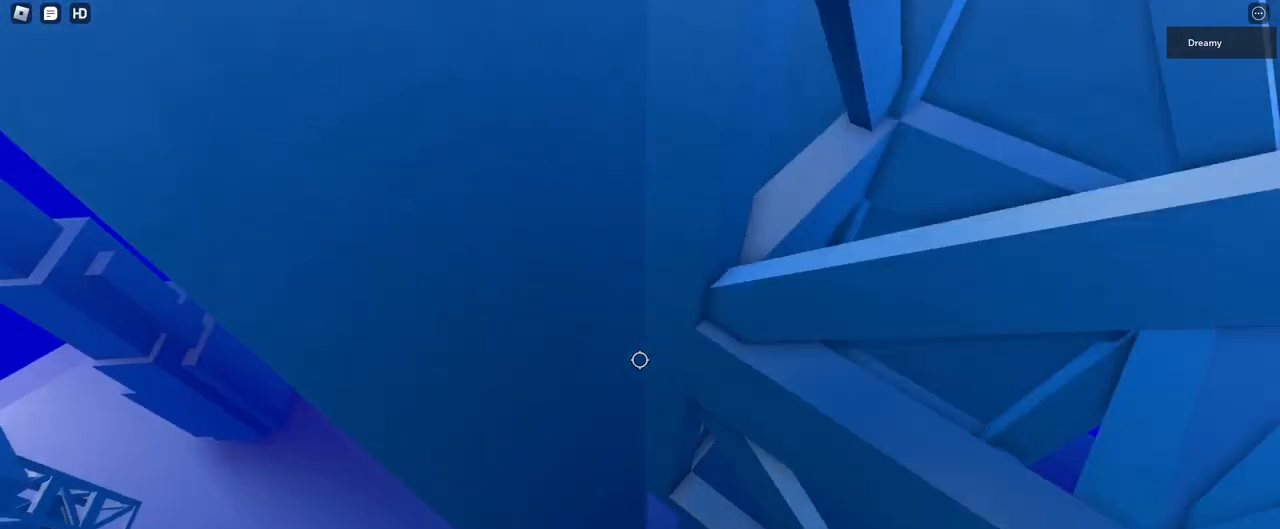
{"keys": ["s"], "mouse": ["right"], "events": [[33, "w", "down"], [67, "w", "up"], [83, "d", "up"], [367, "shift", "down"], [417, "shift", "up"], [500, "s", "down"]]}
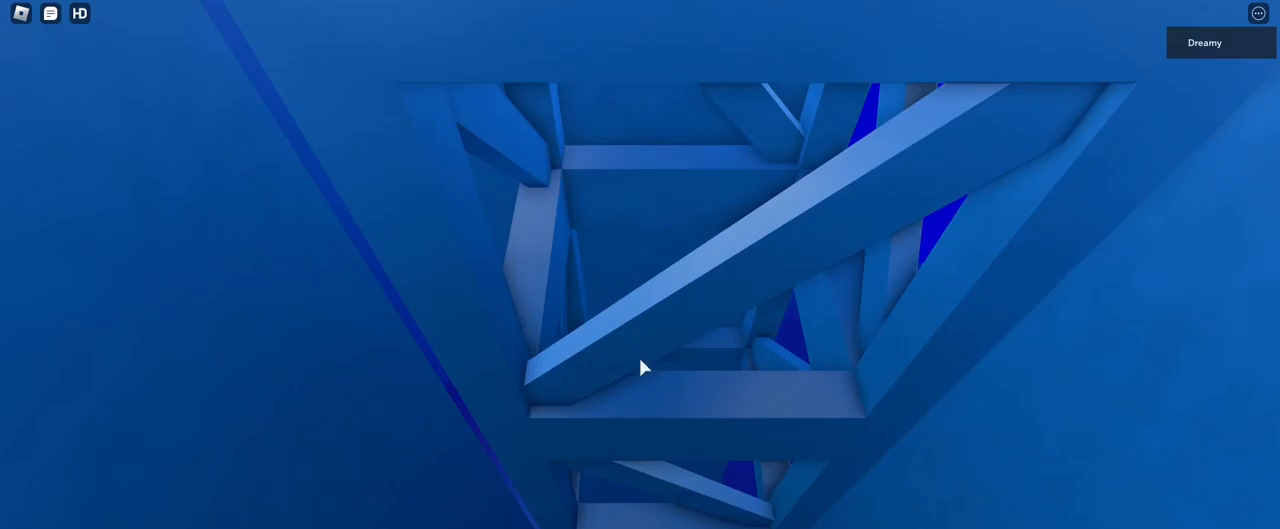
{"keys": [], "mouse": ["right"], "events": [[50, "s", "up"], [217, "mouse_wheel", "down"], [250, "mouse_wheel", "up"], [300, "mouse_wheel", "down"], [400, "mouse_wheel", "up"]]}
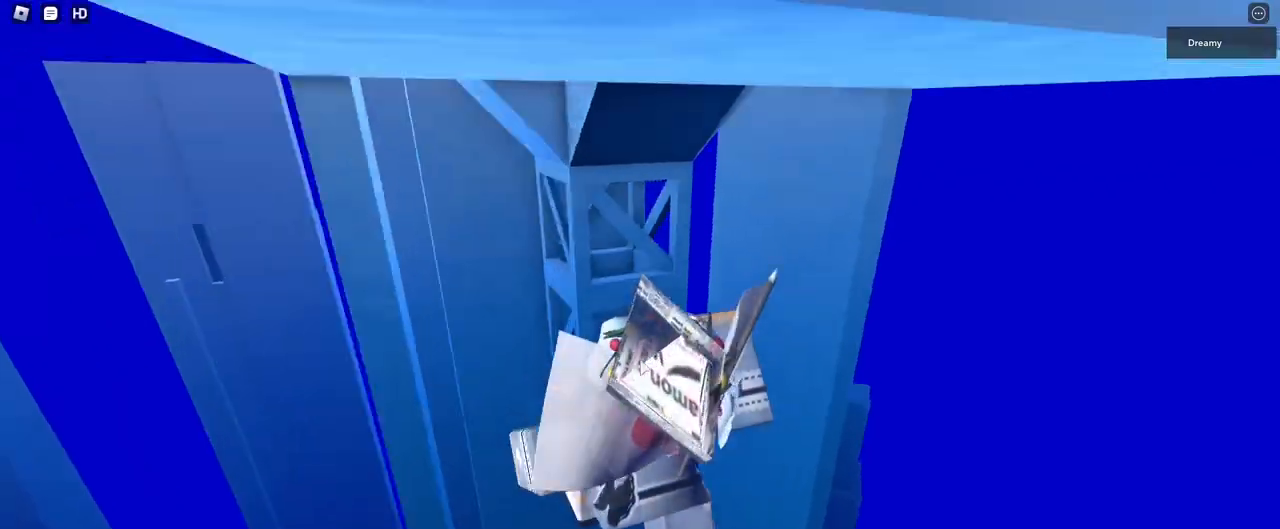
{"keys": [], "mouse": ["right"], "events": [[133, "mouse_wheel", "down"], [200, "mouse_wheel", "up"]]}
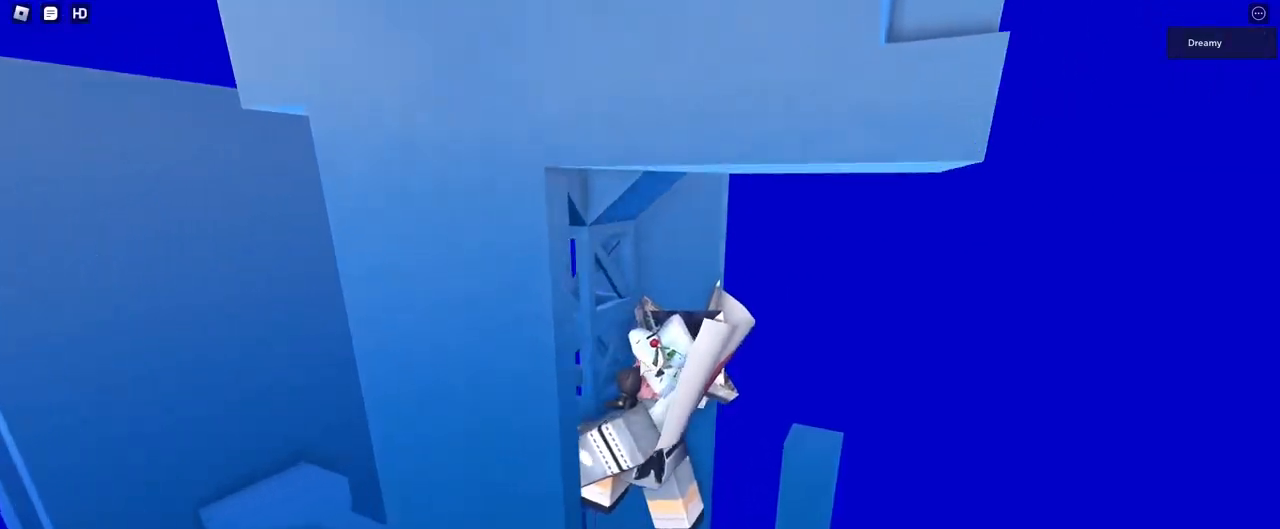
{"keys": [], "mouse": ["right"], "events": []}
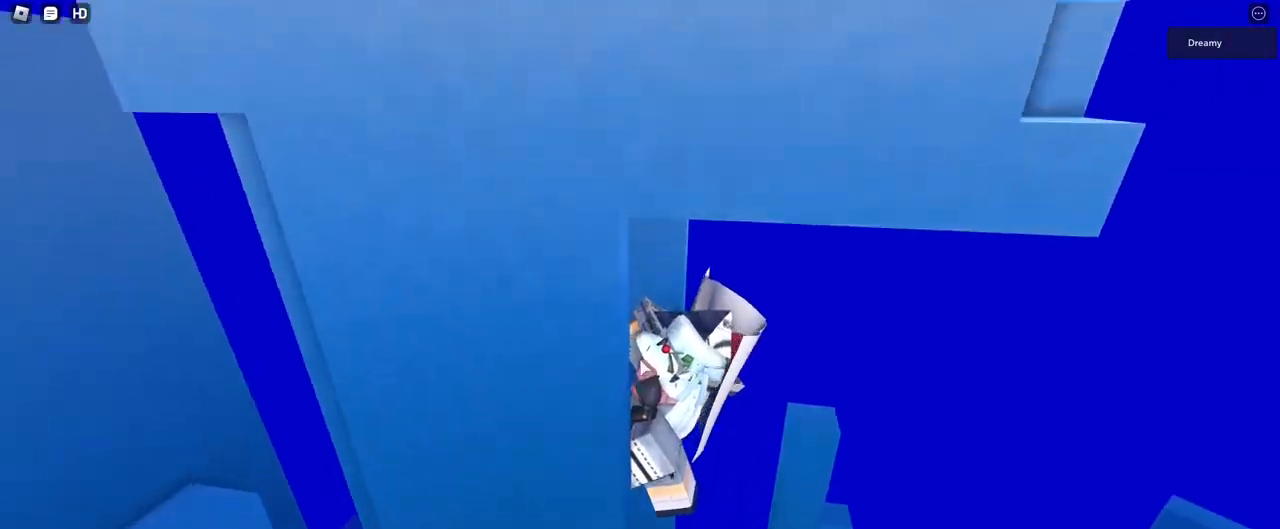
{"keys": [], "mouse": ["right"], "events": [[183, "space", "down"], [200, "shift", "down"], [233, "space", "up"], [283, "shift", "up"]]}
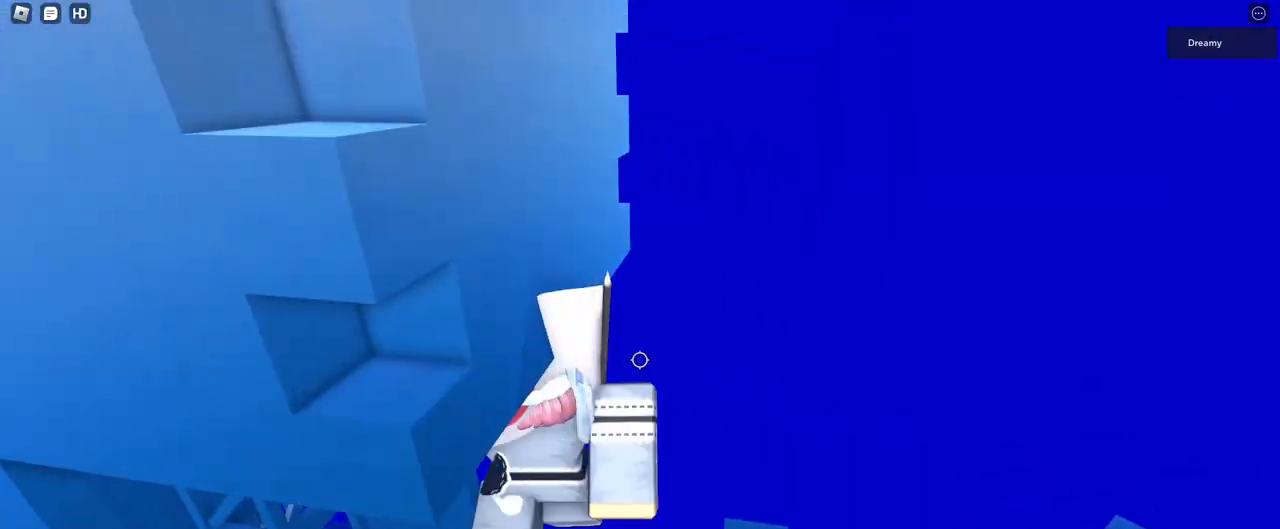
{"keys": [], "mouse": ["right"], "events": []}